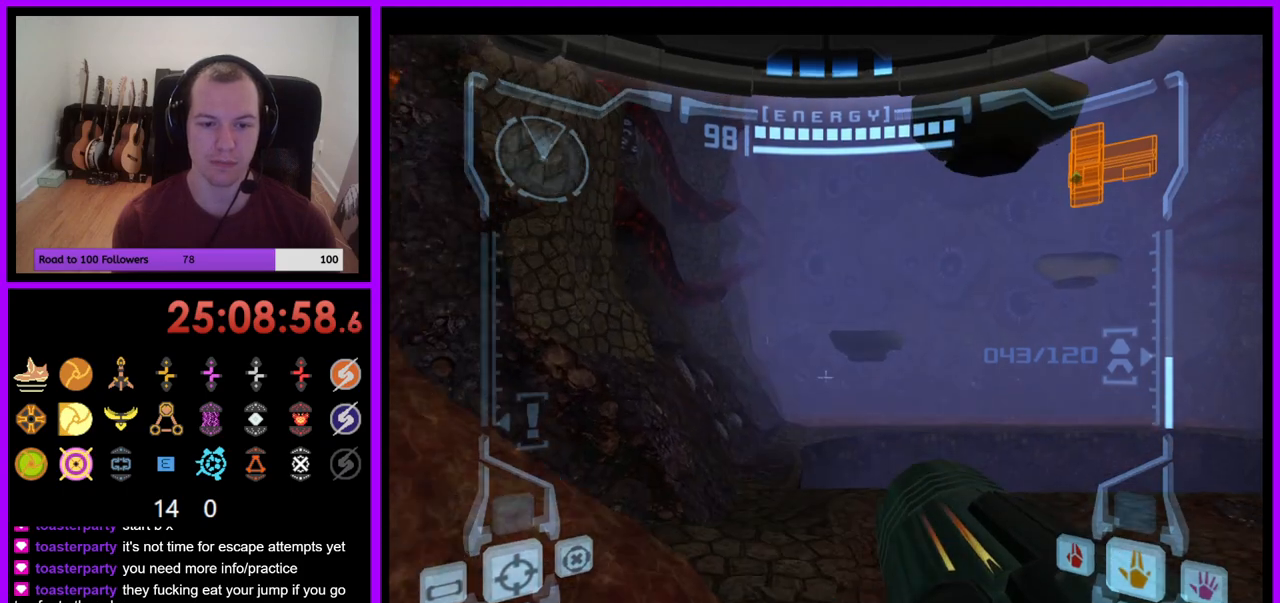
Gameplay with a controller (Nintendo layout); each line is a JSON object with the inputs held at the frame after it (dt_ms = milliseconds from this image to that frame). "events" lists button and stick changes between this image and that frame as [ms after this image, input, new state], when the widget could be followed in between. Not read: L3 R1 R3 START.
{"dt_ms": 500, "buttons": [], "left_stick": "up", "right_stick": "center", "events": []}
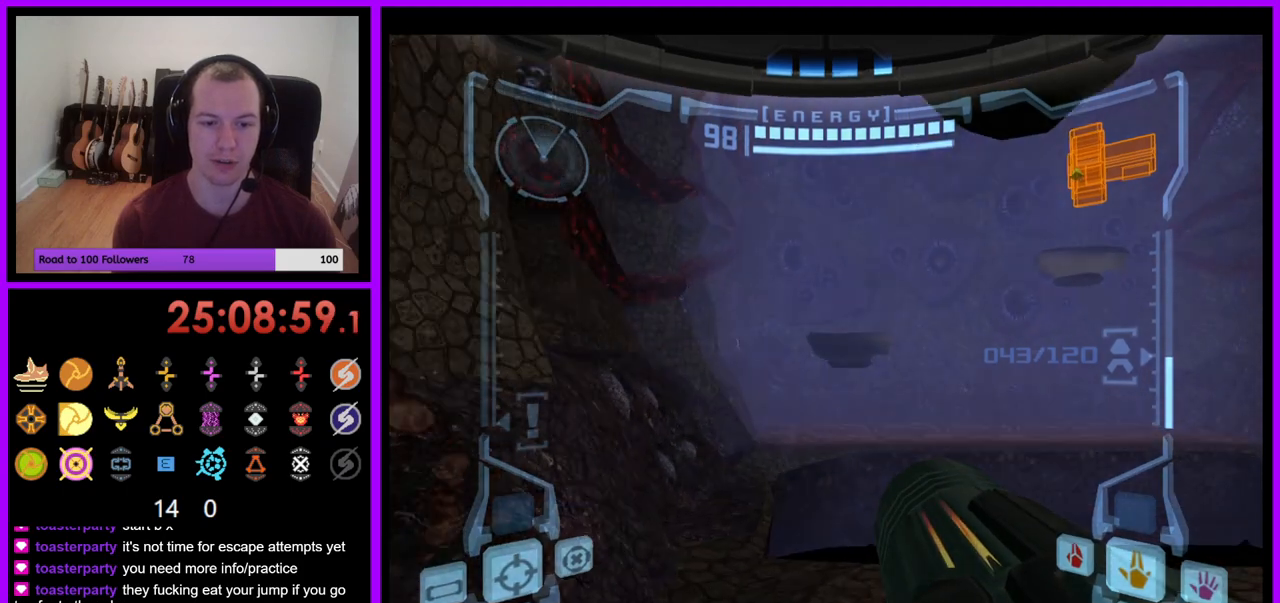
{"dt_ms": 500, "buttons": ["L1"], "left_stick": "up", "right_stick": "center", "events": [[383, "L1", "down"]]}
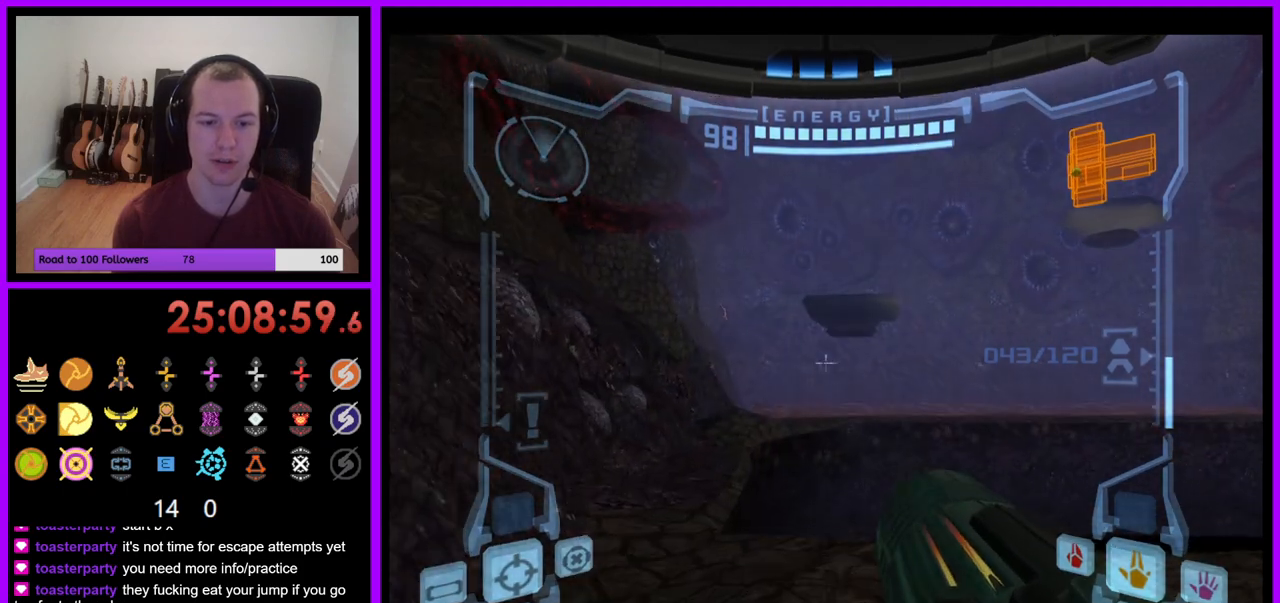
{"dt_ms": 500, "buttons": ["L1"], "left_stick": "up", "right_stick": "center", "events": []}
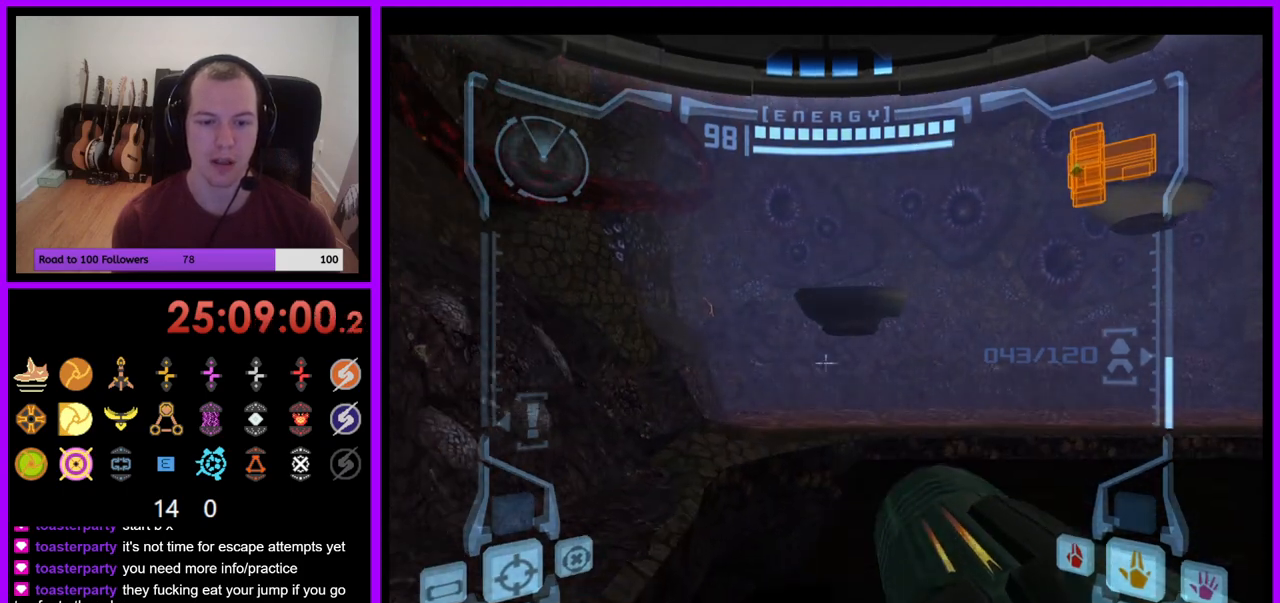
{"dt_ms": 500, "buttons": [], "left_stick": "left", "right_stick": "center", "events": [[17, "B", "down"], [100, "B", "up"], [200, "L1", "up"], [350, "left_stick", "left"]]}
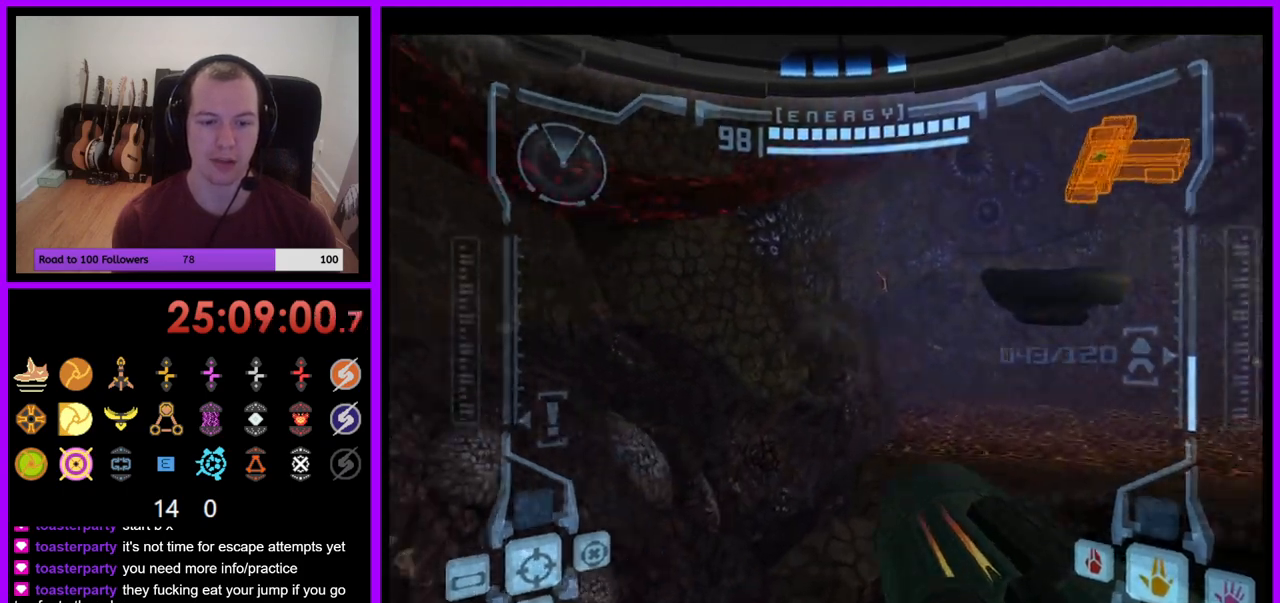
{"dt_ms": 500, "buttons": [], "left_stick": "up", "right_stick": "center", "events": [[150, "left_stick", "up"], [267, "L1", "down"], [333, "B", "down"], [417, "B", "up"], [467, "L1", "up"]]}
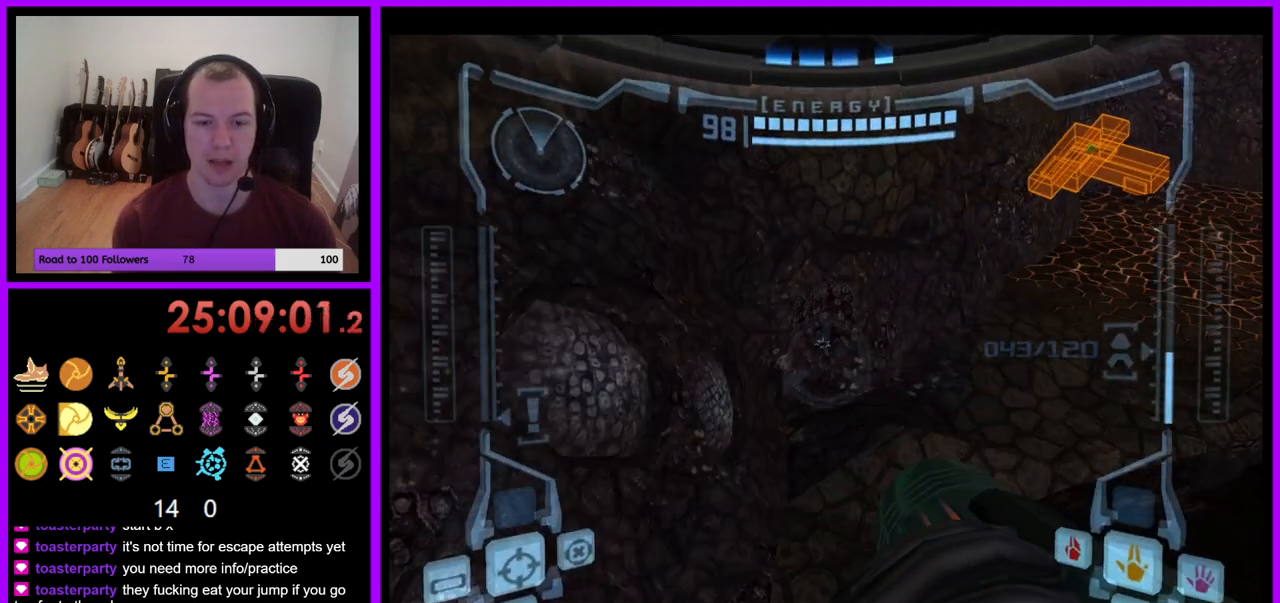
{"dt_ms": 1000, "buttons": [], "left_stick": "up-right", "right_stick": "center"}
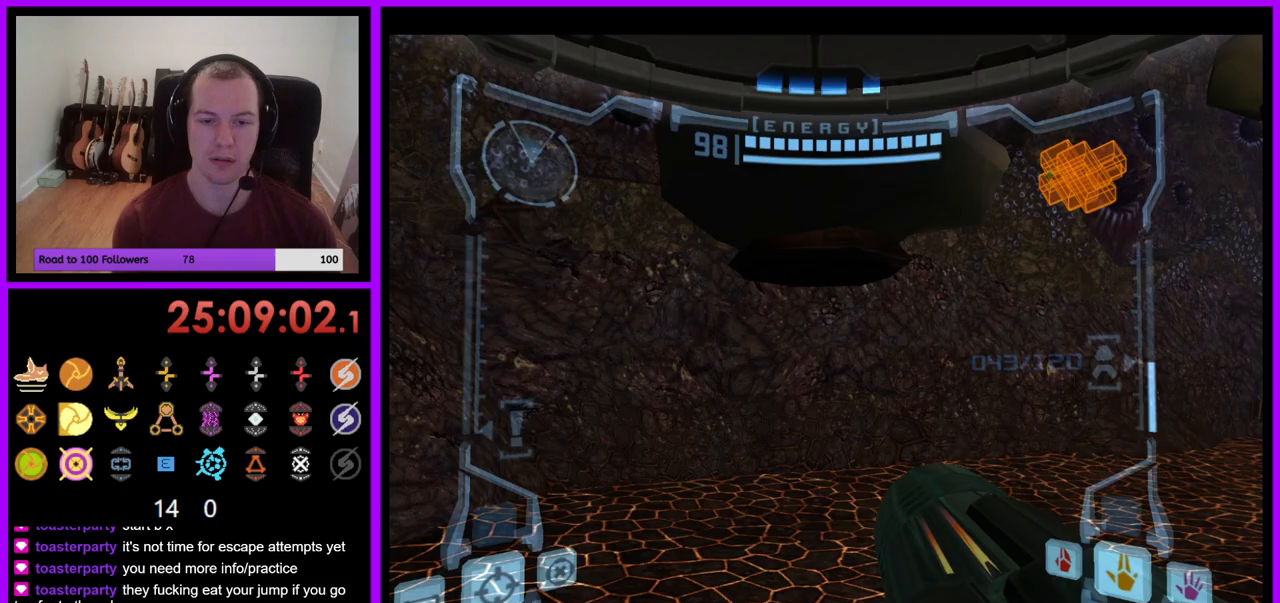
{"dt_ms": 500, "buttons": [], "left_stick": "up-left", "right_stick": "center", "events": [[117, "B", "down"], [150, "L1", "down"], [167, "left_stick", "up-left"], [200, "B", "up"], [383, "L1", "up"]]}
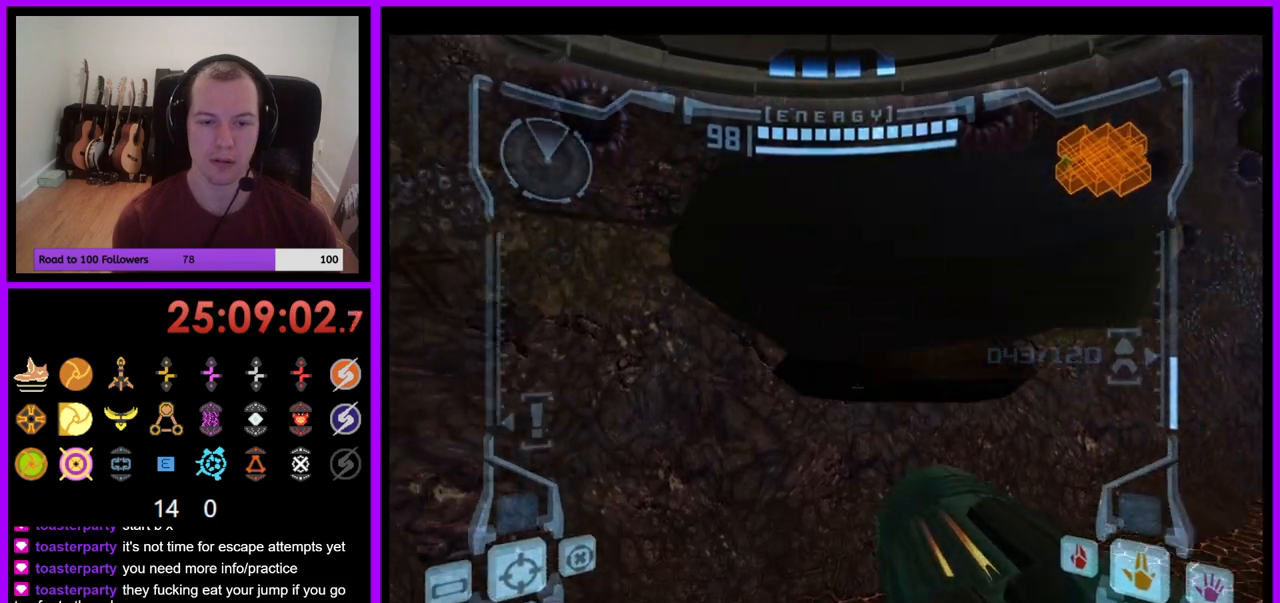
{"dt_ms": 500, "buttons": ["L1"], "left_stick": "down-right", "right_stick": "center", "events": [[50, "left_stick", "up-right"], [133, "left_stick", "right"], [283, "left_stick", "down-right"], [500, "L1", "down"]]}
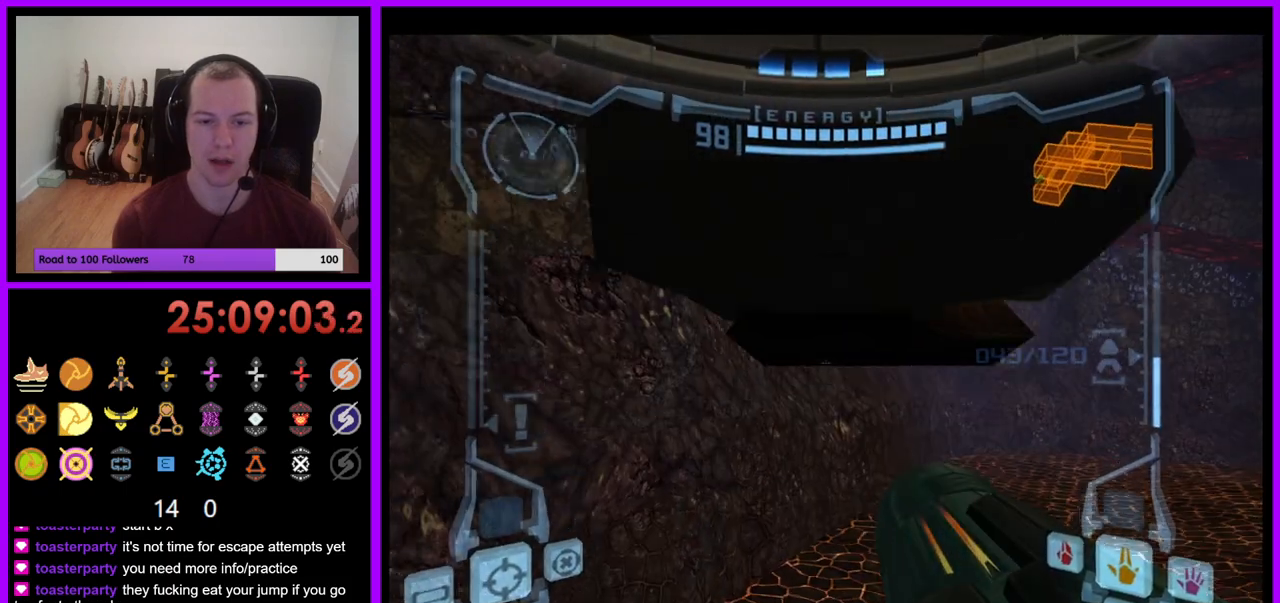
{"dt_ms": 500, "buttons": ["B", "L1"], "left_stick": "down-left", "right_stick": "center", "events": [[183, "left_stick", "center"], [433, "left_stick", "down-left"], [467, "B", "down"]]}
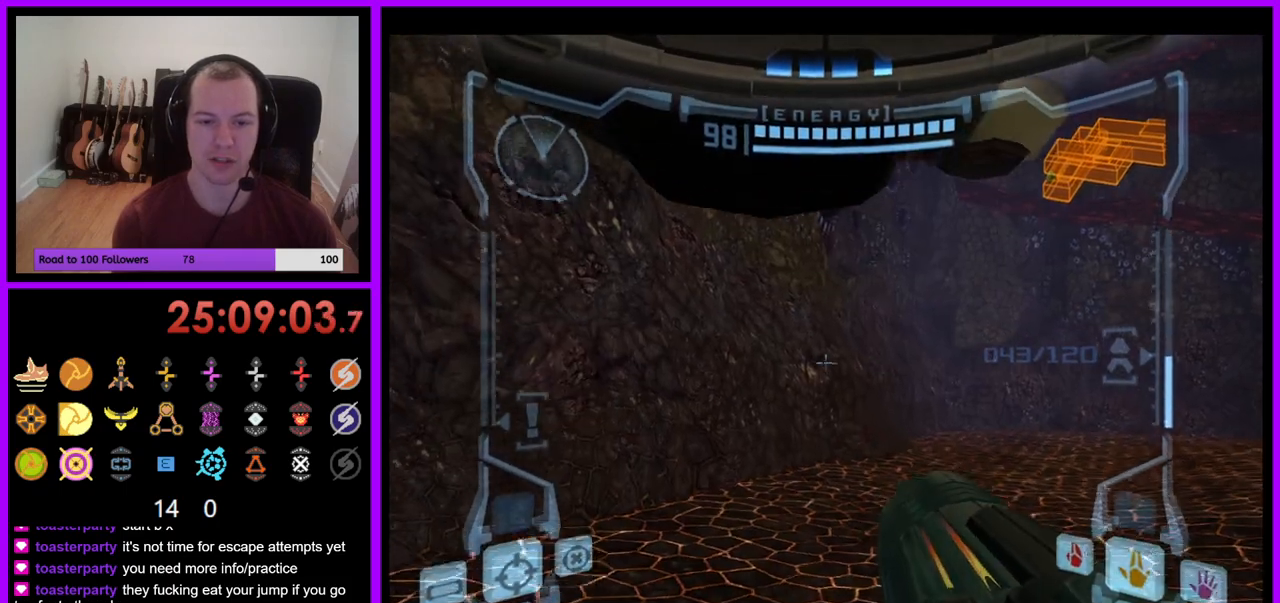
{"dt_ms": 500, "buttons": ["L1"], "left_stick": "center", "right_stick": "center", "events": [[50, "B", "up"], [217, "left_stick", "up-left"], [267, "left_stick", "up"], [500, "left_stick", "center"]]}
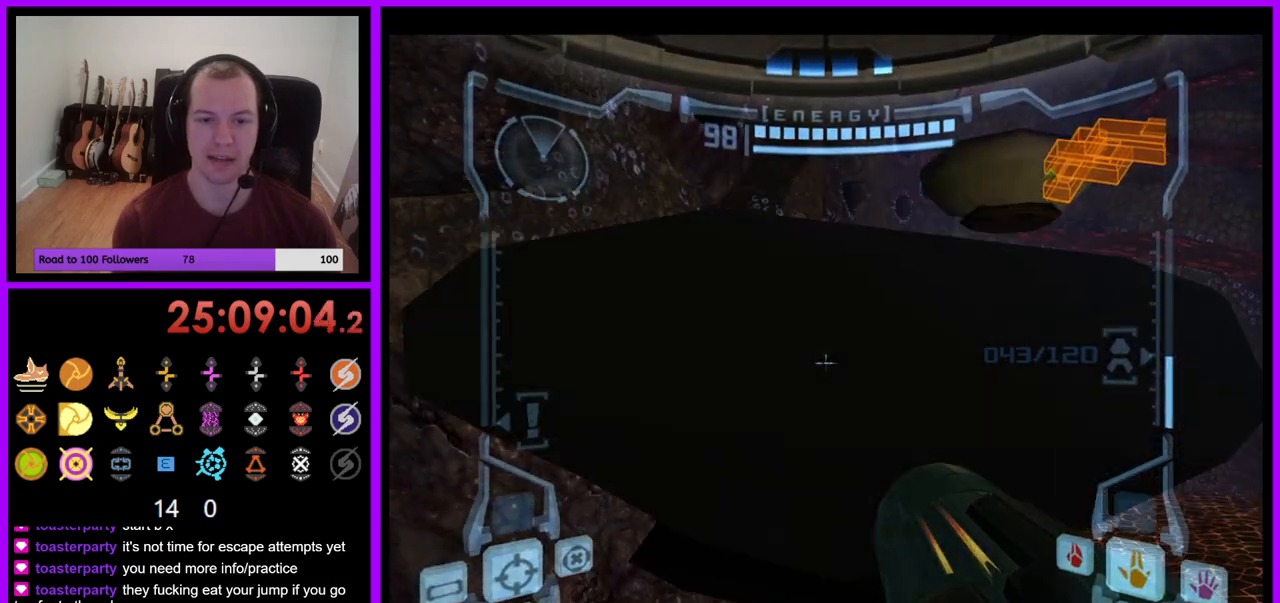
{"dt_ms": 500, "buttons": [], "left_stick": "up", "right_stick": "center", "events": [[50, "B", "down"], [183, "B", "up"], [300, "left_stick", "up"], [467, "L1", "up"]]}
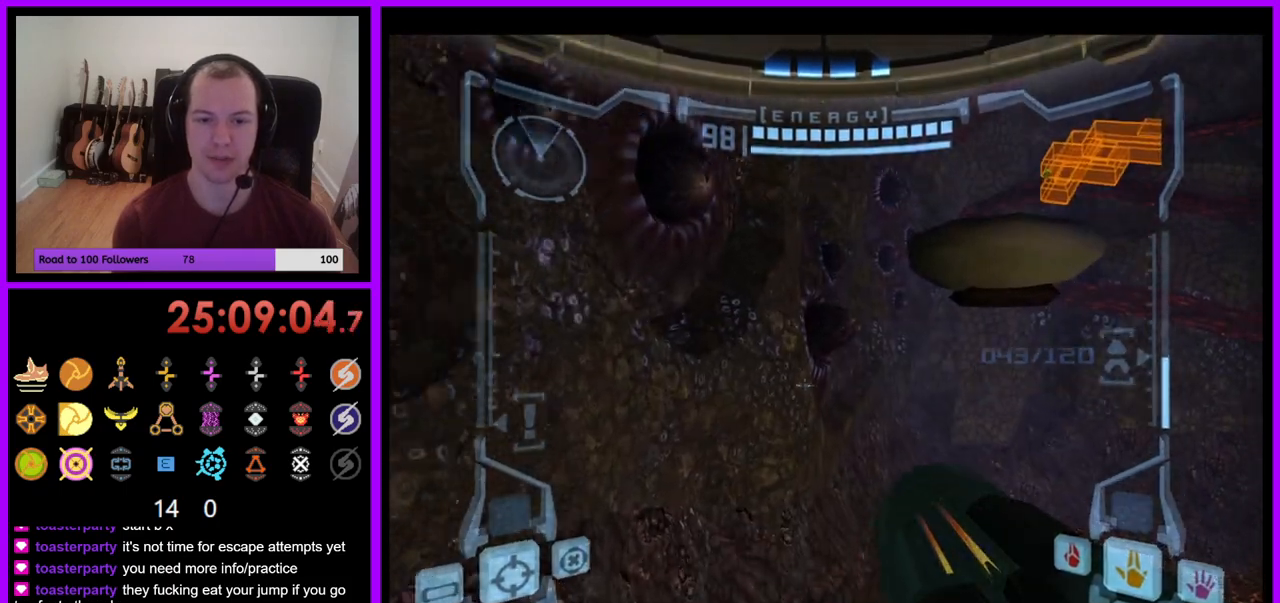
{"dt_ms": 500, "buttons": ["L1"], "left_stick": "up", "right_stick": "center", "events": [[67, "left_stick", "right"], [283, "left_stick", "up"], [300, "L1", "down"], [317, "B", "down"], [367, "B", "up"]]}
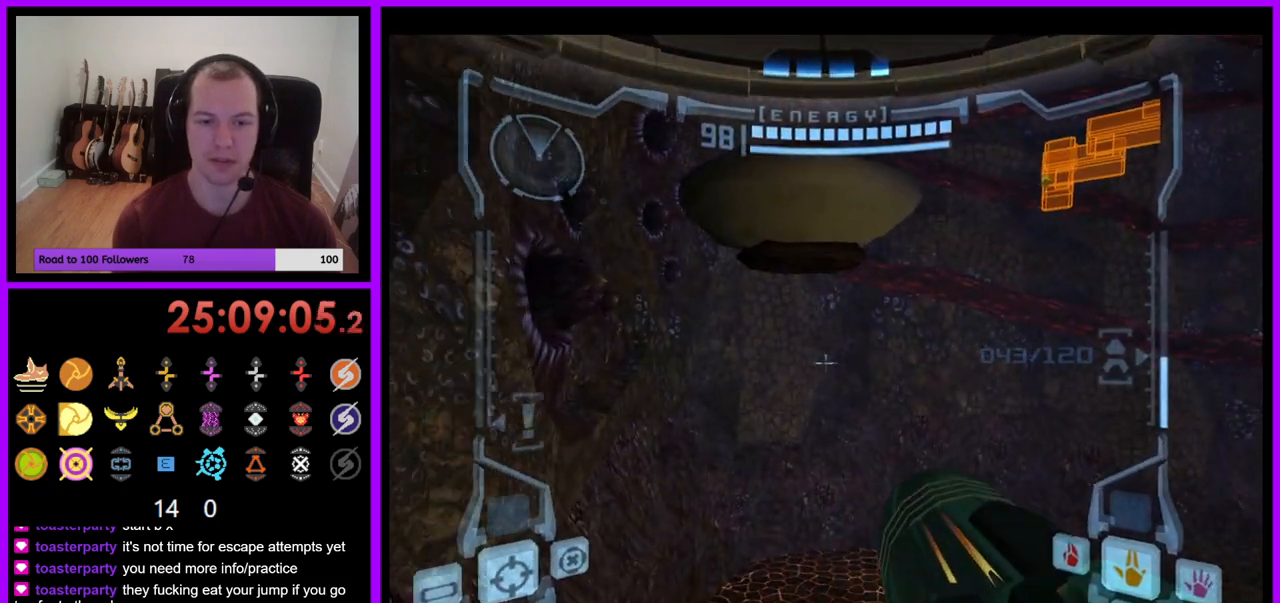
{"dt_ms": 500, "buttons": [], "left_stick": "up", "right_stick": "center", "events": [[17, "B", "down"], [117, "B", "up"], [300, "L1", "up"]]}
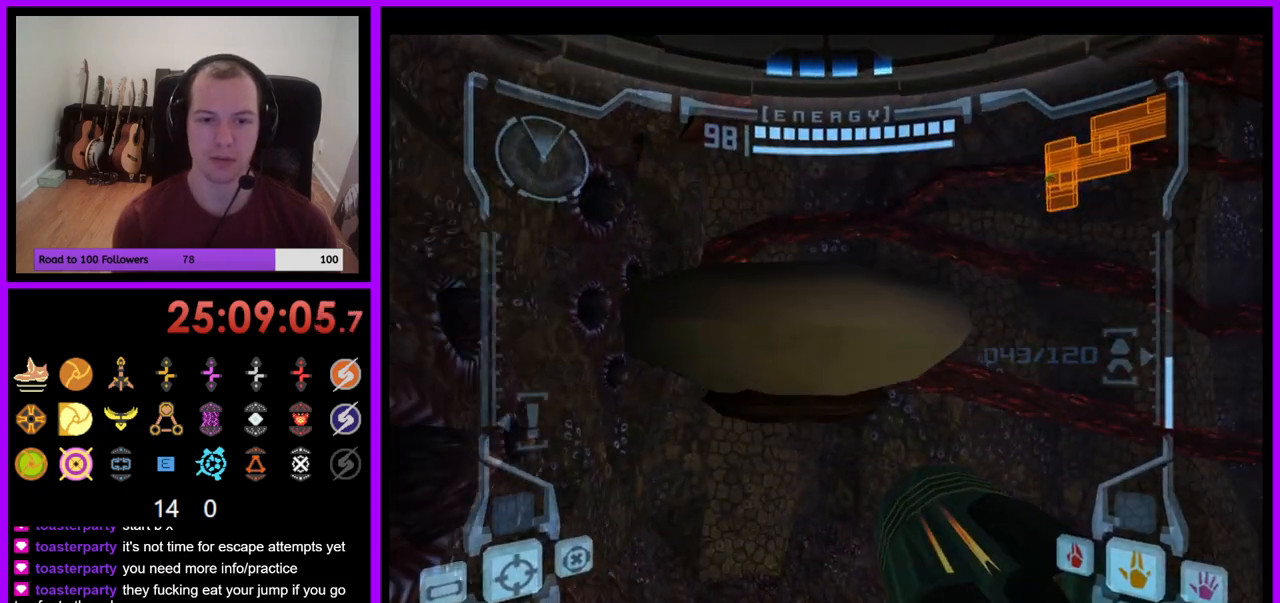
{"dt_ms": 500, "buttons": [], "left_stick": "up", "right_stick": "center", "events": [[200, "B", "down"], [467, "B", "up"]]}
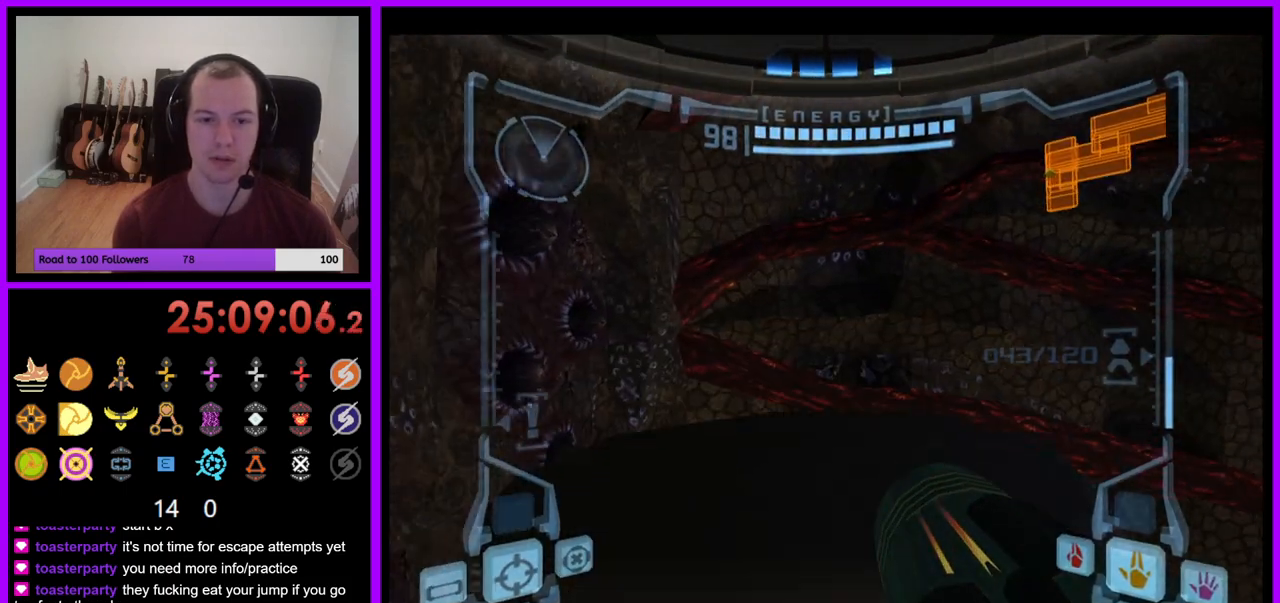
{"dt_ms": 500, "buttons": [], "left_stick": "right", "right_stick": "center", "events": [[383, "left_stick", "up-right"], [500, "left_stick", "right"]]}
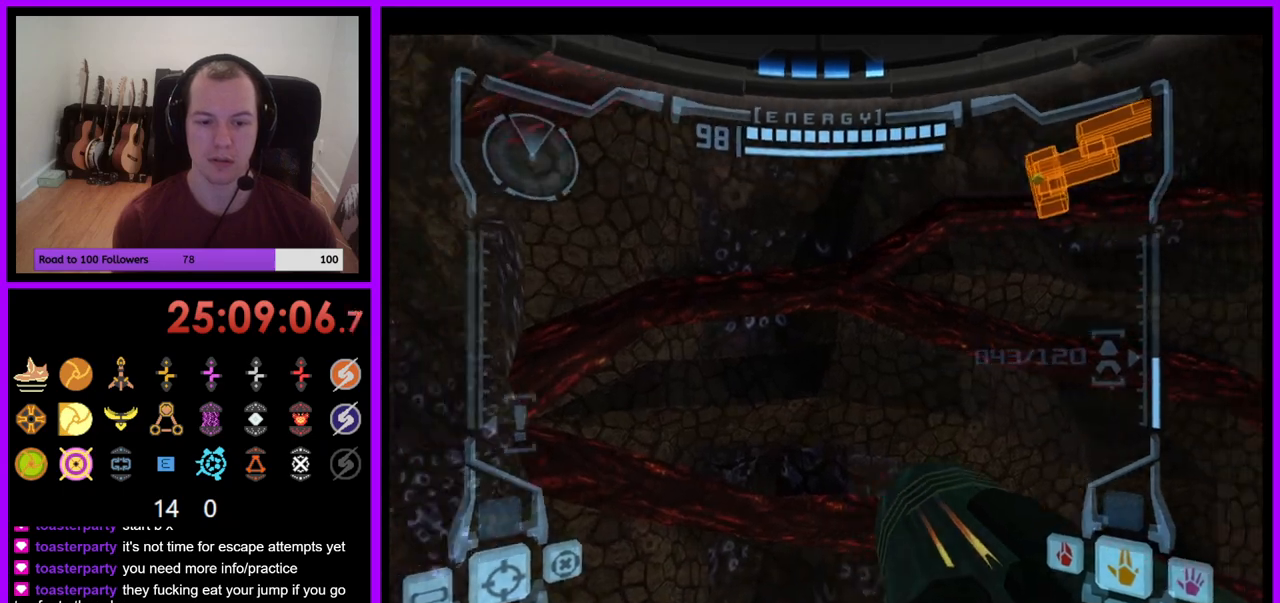
{"dt_ms": 500, "buttons": [], "left_stick": "right", "right_stick": "center", "events": []}
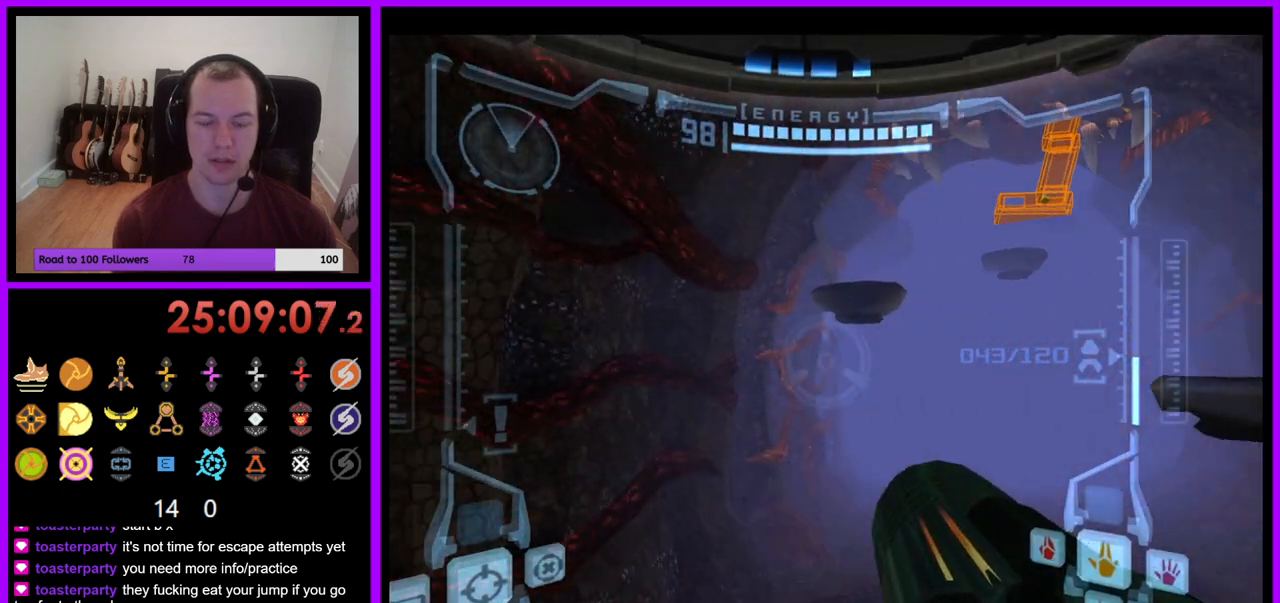
{"dt_ms": 500, "buttons": [], "left_stick": "up", "right_stick": "center", "events": [[383, "left_stick", "up"]]}
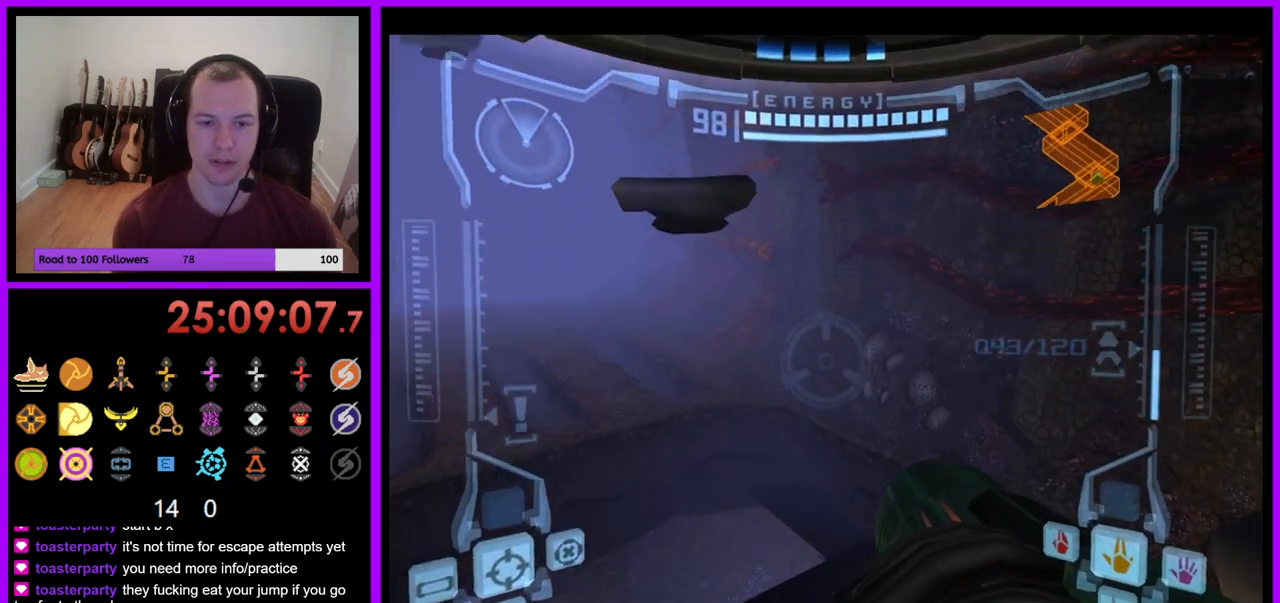
{"dt_ms": 500, "buttons": ["L1"], "left_stick": "down", "right_stick": "center", "events": [[150, "left_stick", "up-left"], [317, "left_stick", "center"], [383, "L1", "down"], [417, "left_stick", "down"]]}
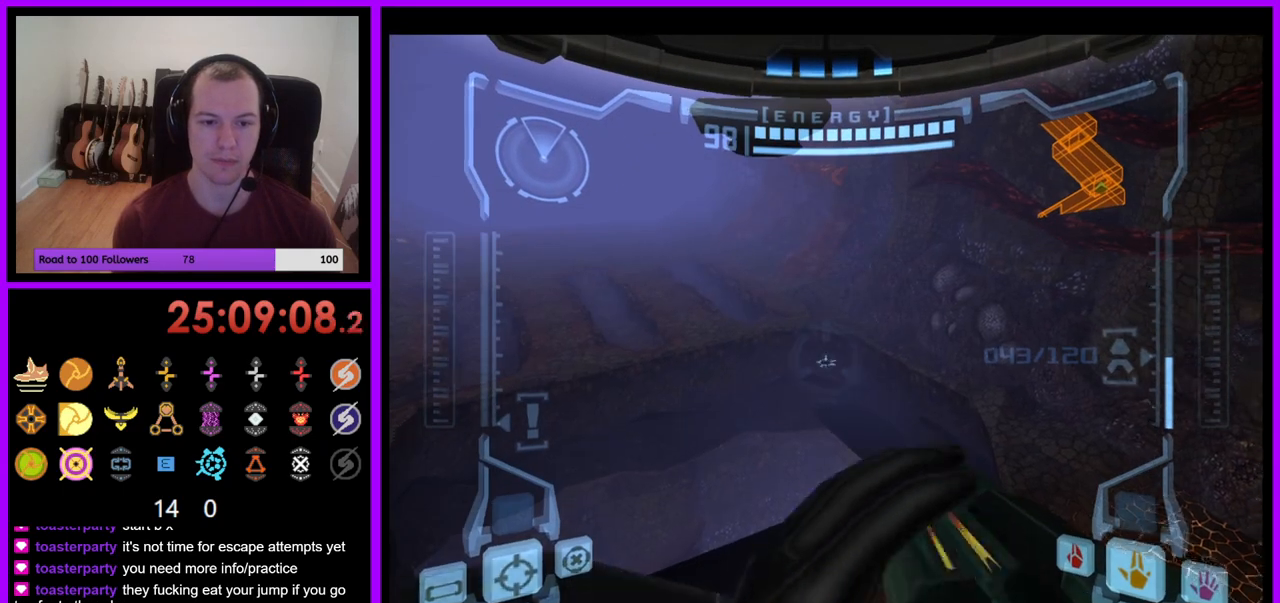
{"dt_ms": 500, "buttons": ["L1"], "left_stick": "up", "right_stick": "center", "events": [[100, "left_stick", "center"], [400, "left_stick", "up"]]}
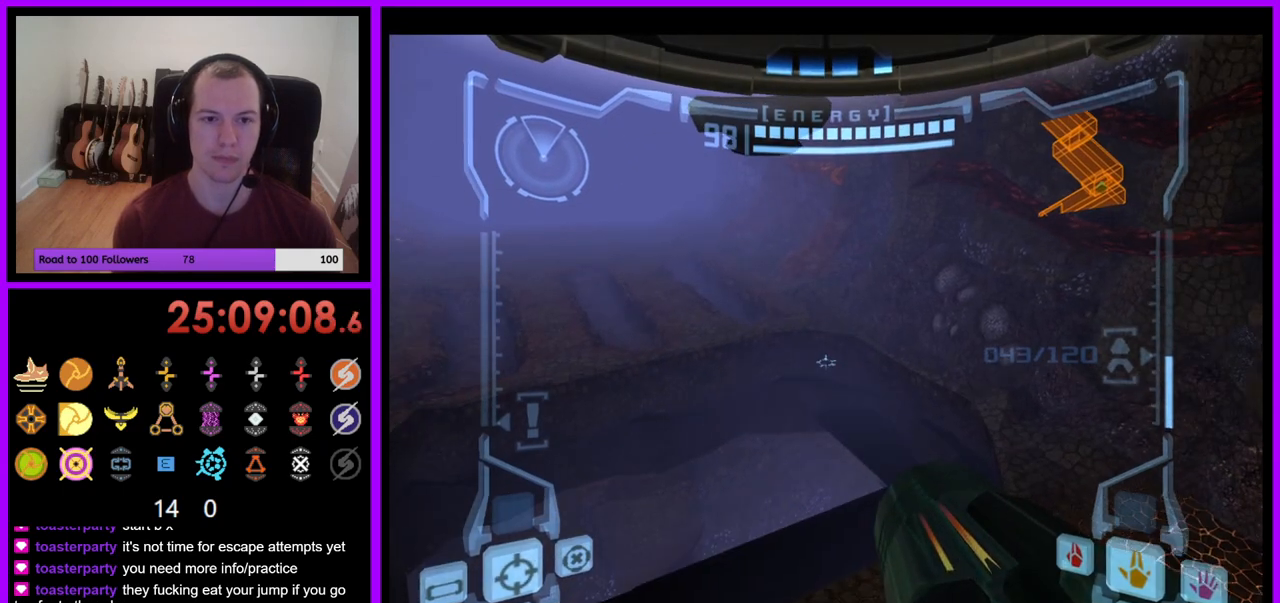
{"dt_ms": 500, "buttons": [], "left_stick": "up-left", "right_stick": "center", "events": [[150, "B", "down"], [217, "B", "up"], [317, "L1", "up"], [433, "left_stick", "up-left"]]}
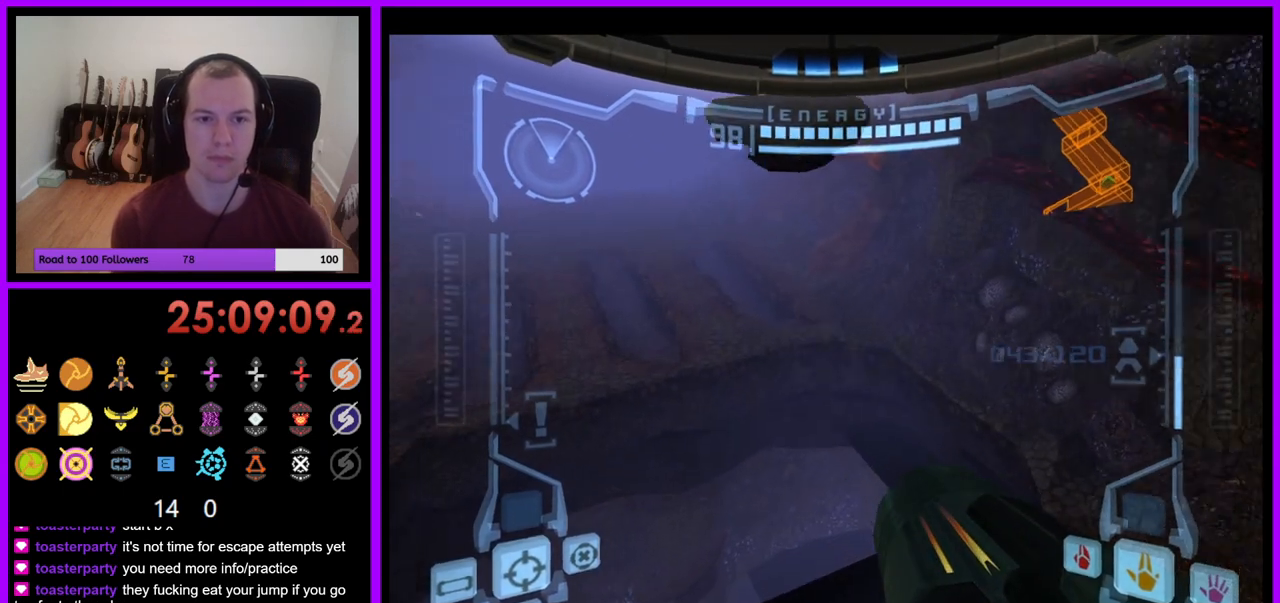
{"dt_ms": 500, "buttons": [], "left_stick": "up-left", "right_stick": "center", "events": []}
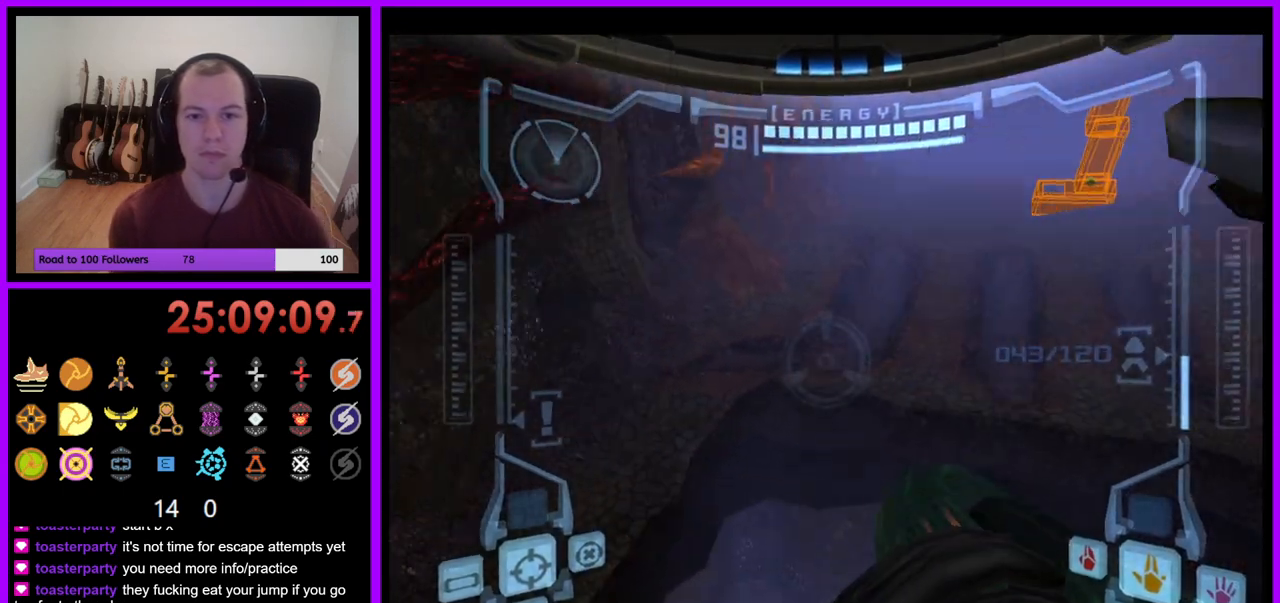
{"dt_ms": 500, "buttons": [], "left_stick": "up", "right_stick": "center", "events": [[67, "left_stick", "up"], [100, "L1", "down"], [133, "B", "down"], [233, "B", "up"], [267, "L1", "up"]]}
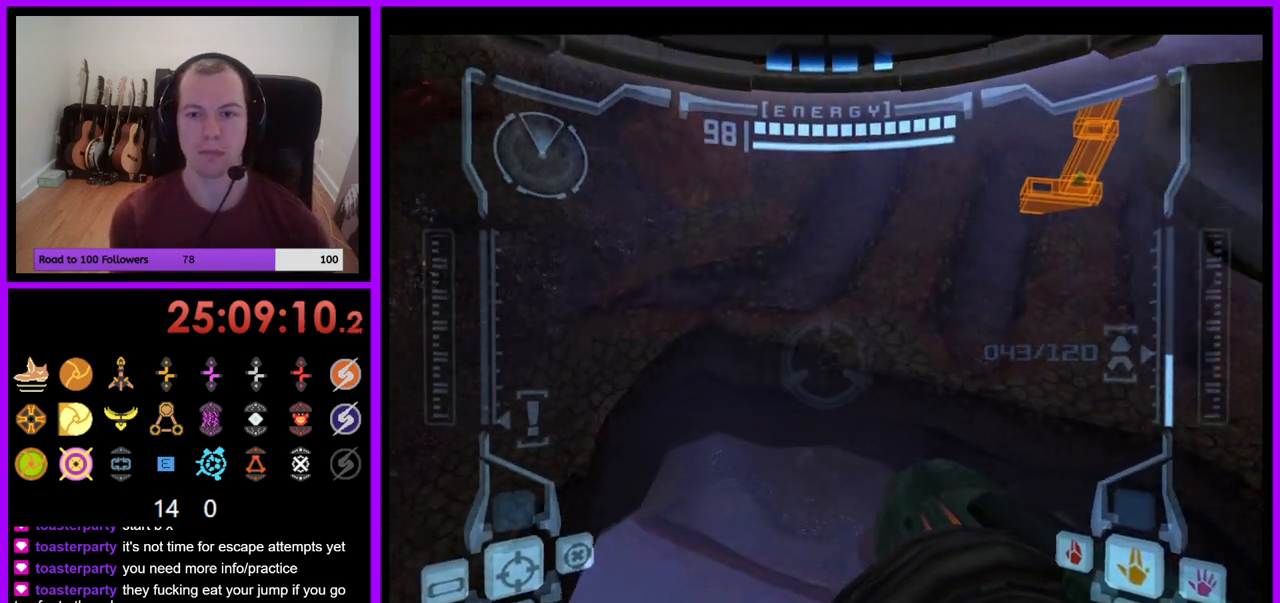
{"dt_ms": 500, "buttons": [], "left_stick": "up", "right_stick": "center", "events": []}
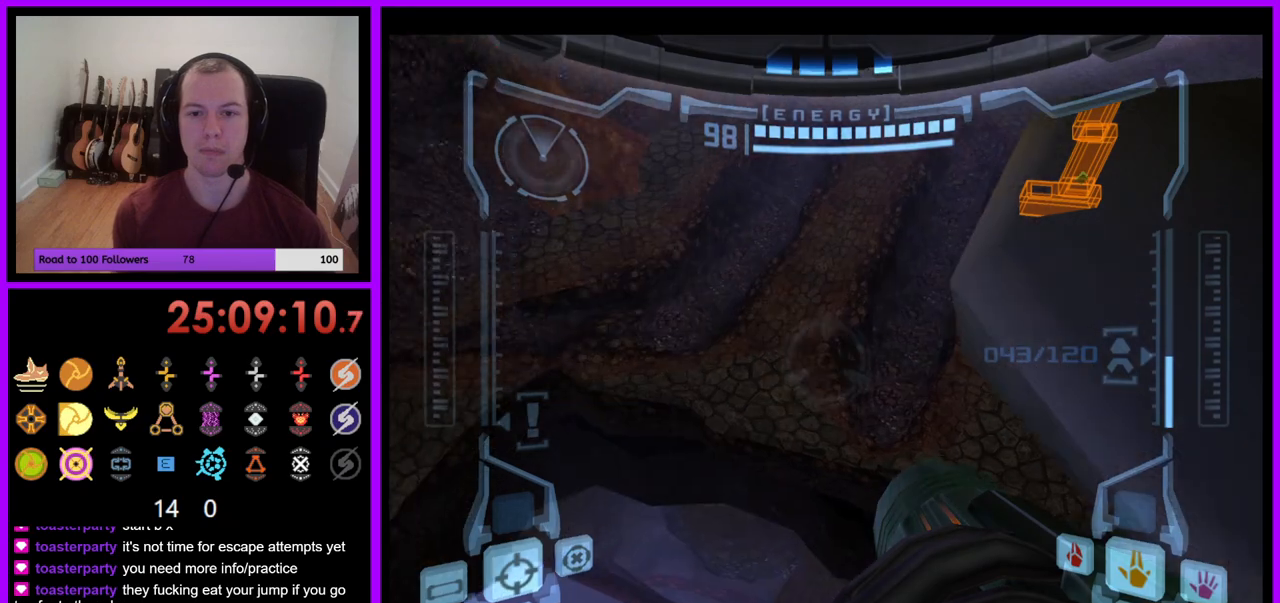
{"dt_ms": 500, "buttons": [], "left_stick": "up-right", "right_stick": "center", "events": [[367, "left_stick", "up-right"]]}
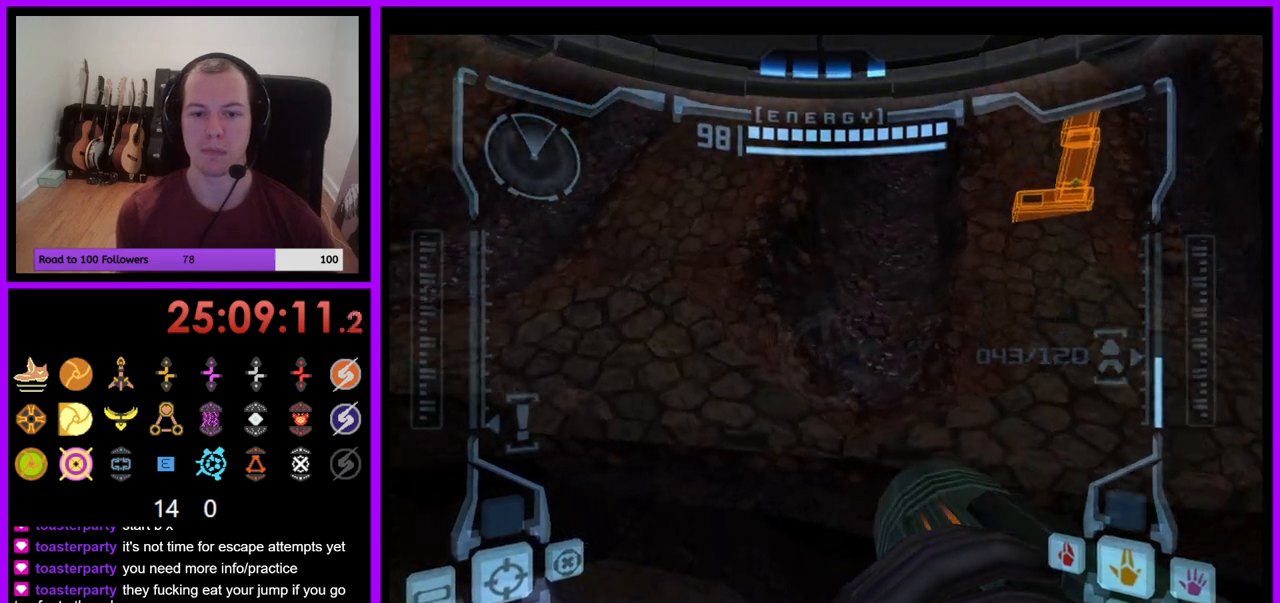
{"dt_ms": 500, "buttons": [], "left_stick": "up-right", "right_stick": "center", "events": [[183, "X", "down"], [267, "X", "up"], [383, "X", "down"], [433, "X", "up"]]}
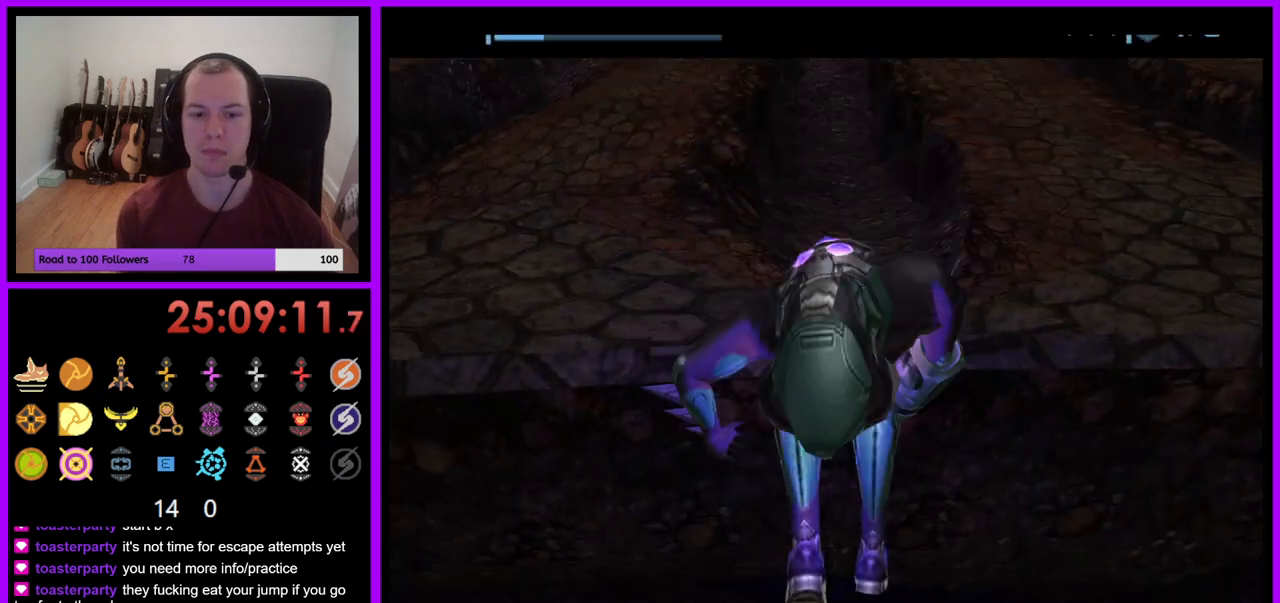
{"dt_ms": 500, "buttons": ["X"], "left_stick": "up-right", "right_stick": "center", "events": [[17, "X", "down"], [83, "X", "up"], [167, "X", "down"], [233, "X", "up"], [333, "X", "down"], [367, "X", "up"], [467, "X", "down"]]}
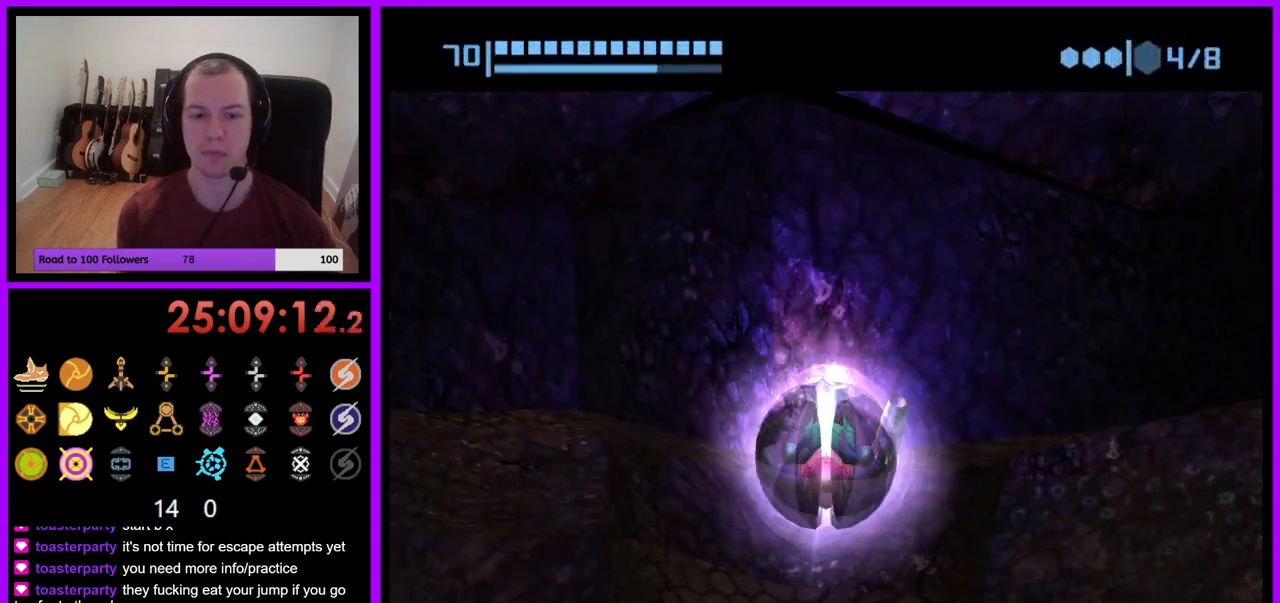
{"dt_ms": 500, "buttons": [], "left_stick": "up", "right_stick": "center", "events": [[50, "X", "up"], [50, "left_stick", "up"], [117, "X", "down"], [183, "X", "up"], [233, "left_stick", "up-left"], [250, "X", "down"], [350, "X", "up"], [433, "left_stick", "center"], [483, "left_stick", "up"]]}
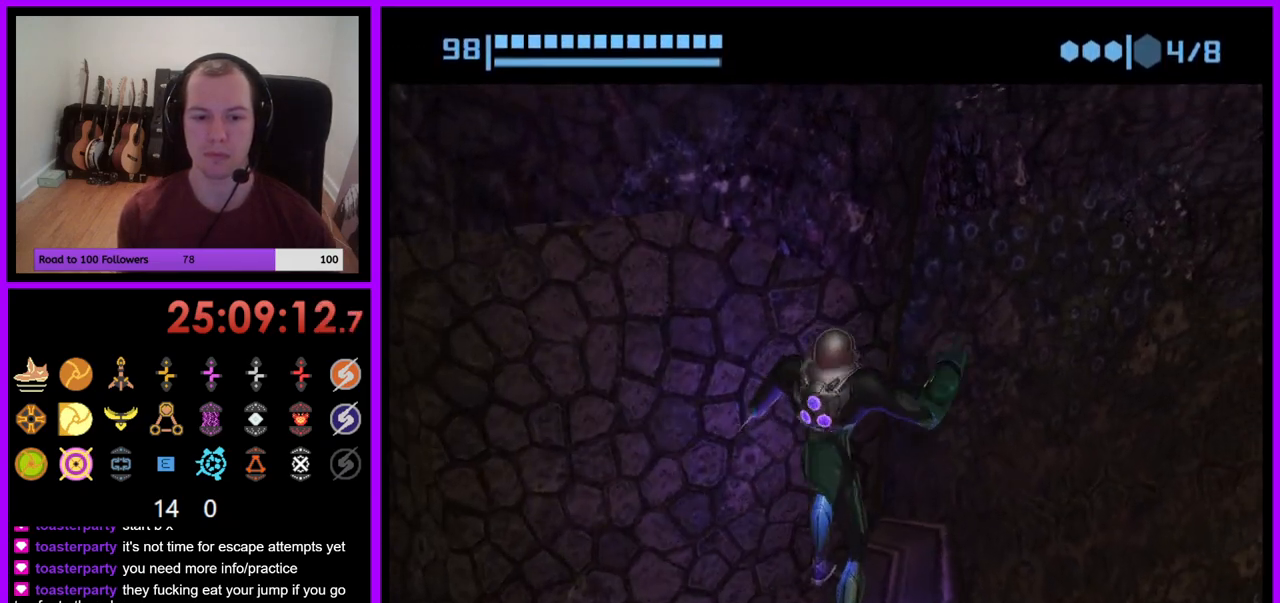
{"dt_ms": 500, "buttons": [], "left_stick": "center", "right_stick": "center", "events": [[50, "left_stick", "center"]]}
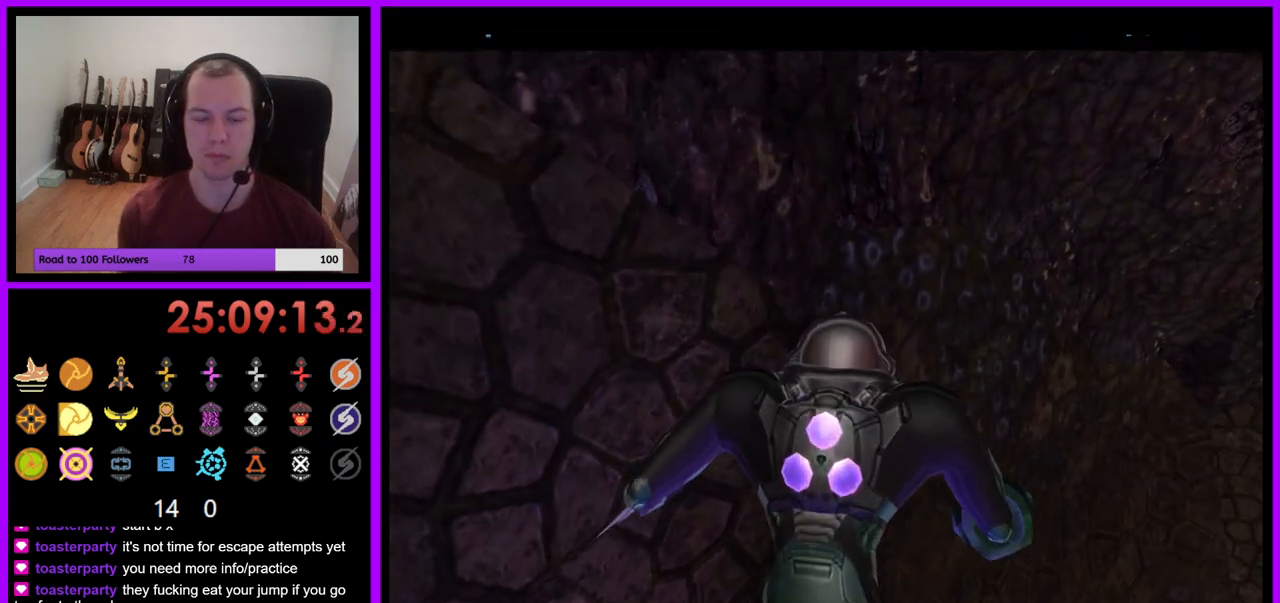
{"dt_ms": 500, "buttons": [], "left_stick": "right", "right_stick": "center", "events": [[200, "left_stick", "right"]]}